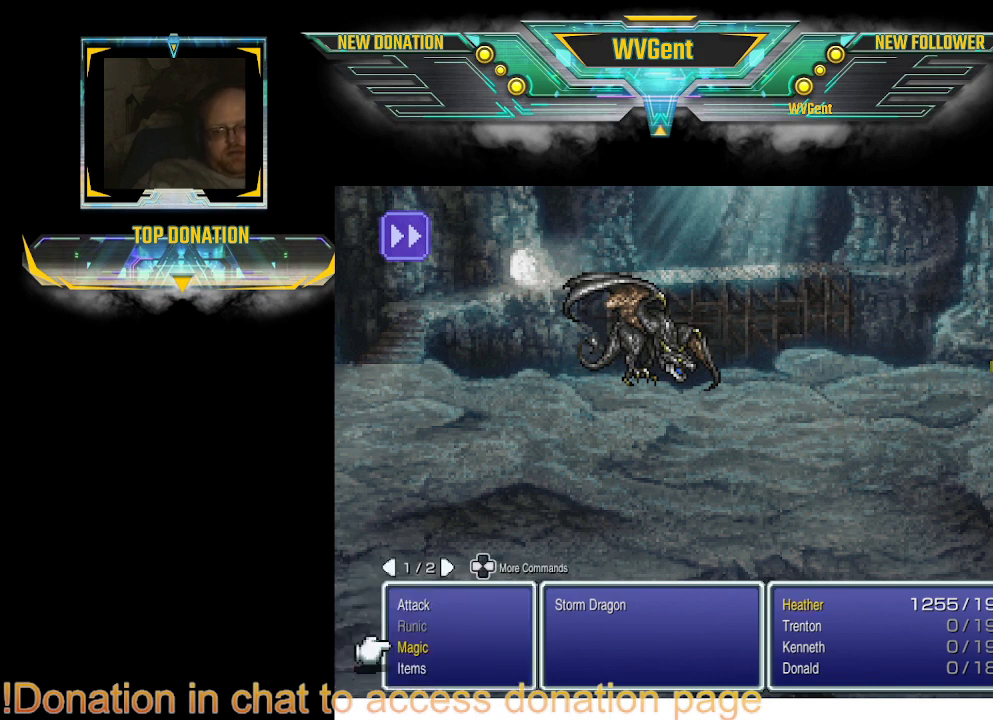
Gameplay with a controller (PlayStation layout); each line is a JSON object with the inputs held at the frame after it. "events" lists button and stick changes between this image and that frame as [ms after this image, input, new state], when the widget could be followed in between. Not read: L3 R3.
{"buttons": [], "left_stick": "center", "right_stick": "center", "events": [[33, "CROSS", "down"], [167, "CROSS", "up"]]}
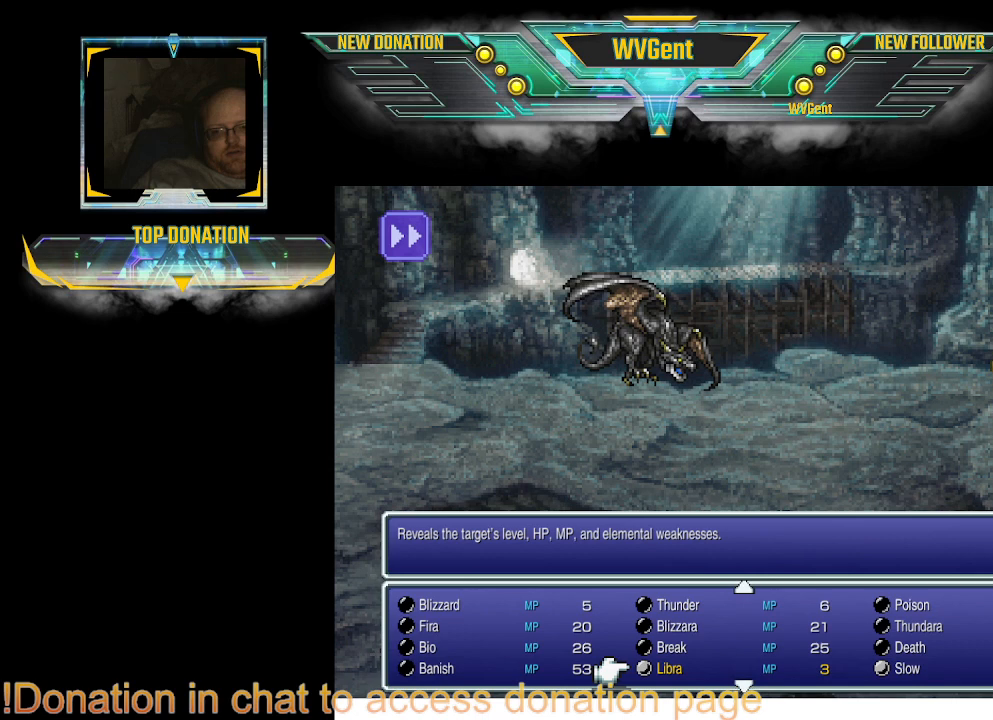
{"buttons": [], "left_stick": "center", "right_stick": "center", "events": [[300, "DPAD_UP", "down"], [433, "DPAD_UP", "up"]]}
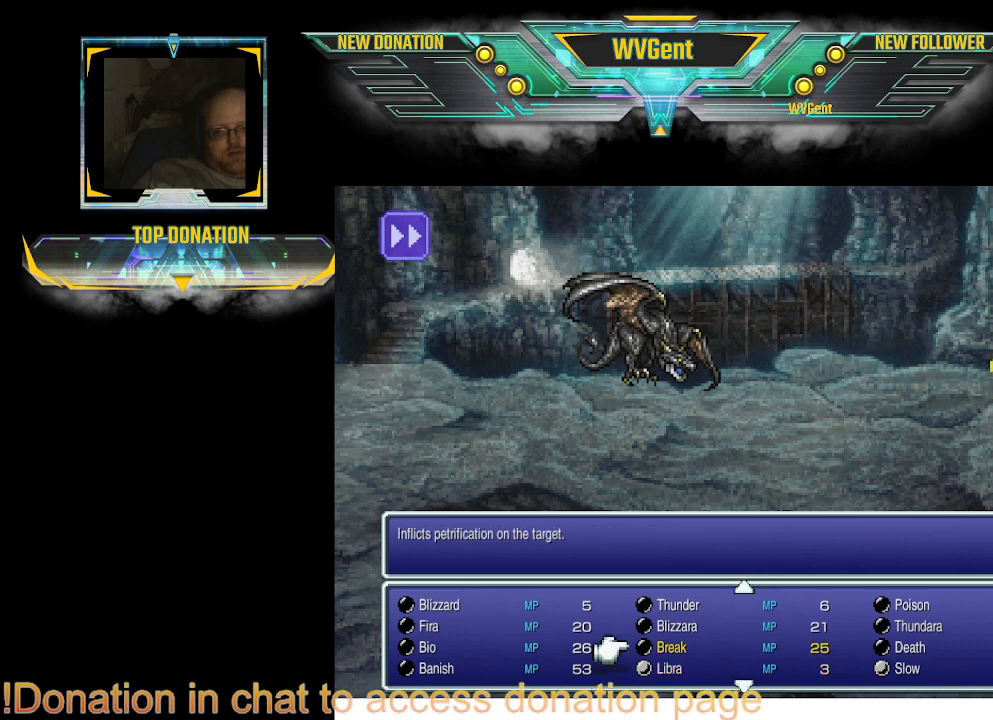
{"buttons": [], "left_stick": "center", "right_stick": "center", "events": []}
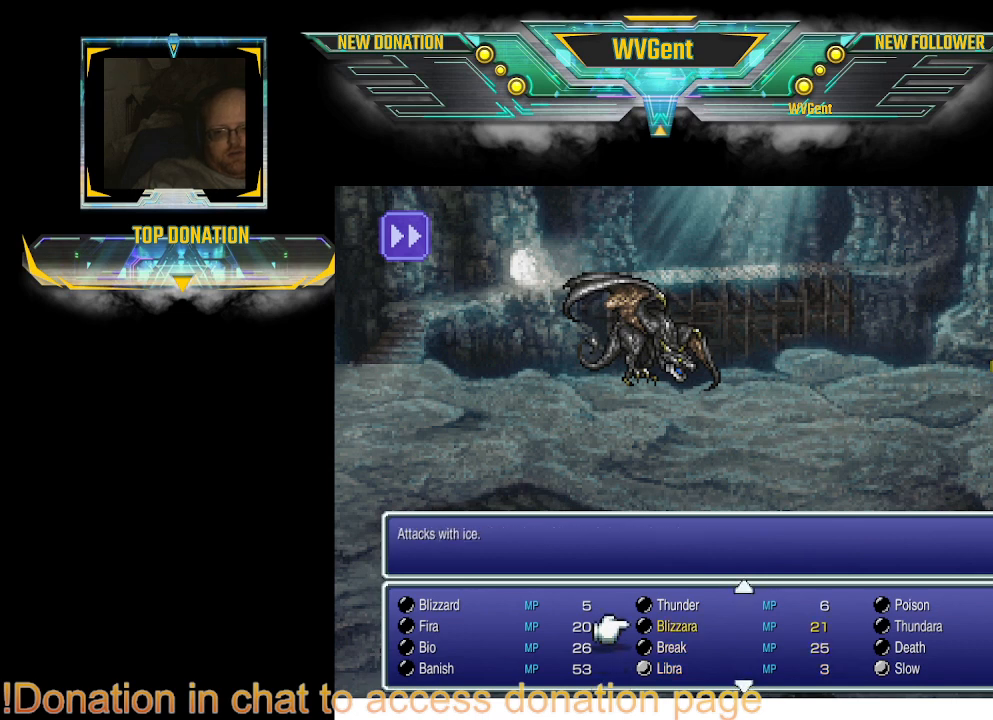
{"buttons": [], "left_stick": "center", "right_stick": "center", "events": []}
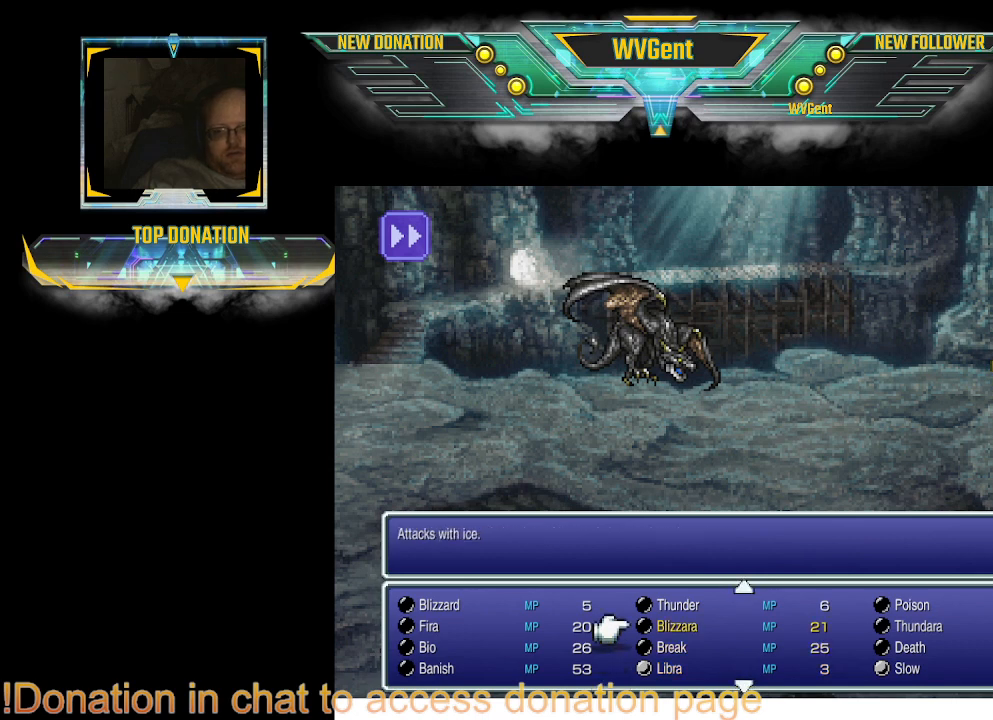
{"buttons": [], "left_stick": "center", "right_stick": "center", "events": []}
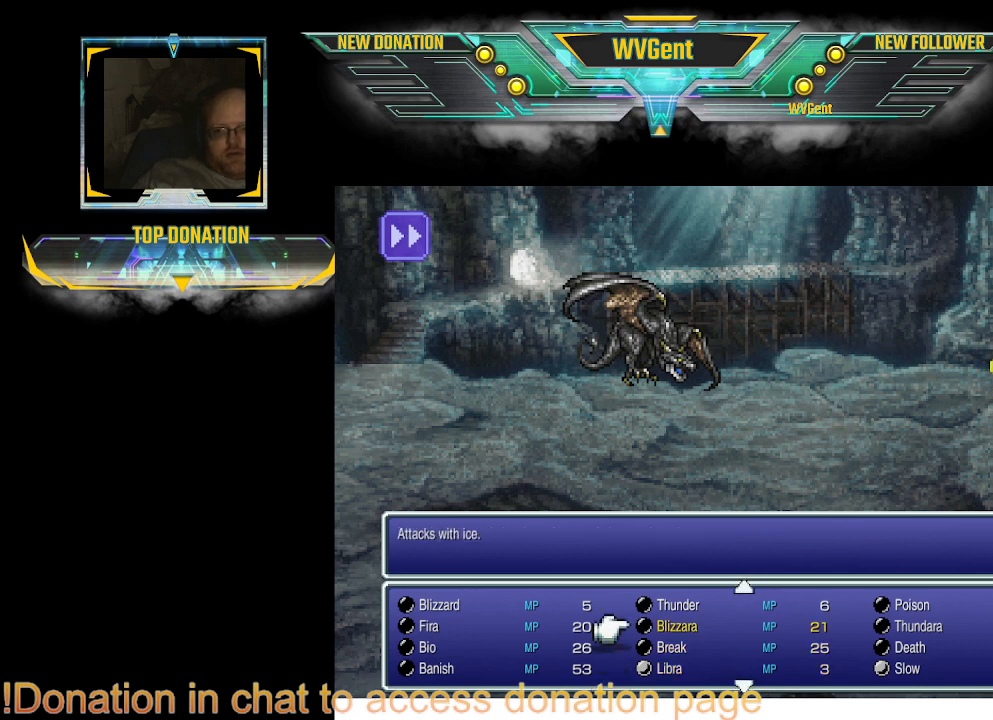
{"buttons": [], "left_stick": "center", "right_stick": "center", "events": [[133, "DPAD_RIGHT", "down"], [233, "DPAD_RIGHT", "up"]]}
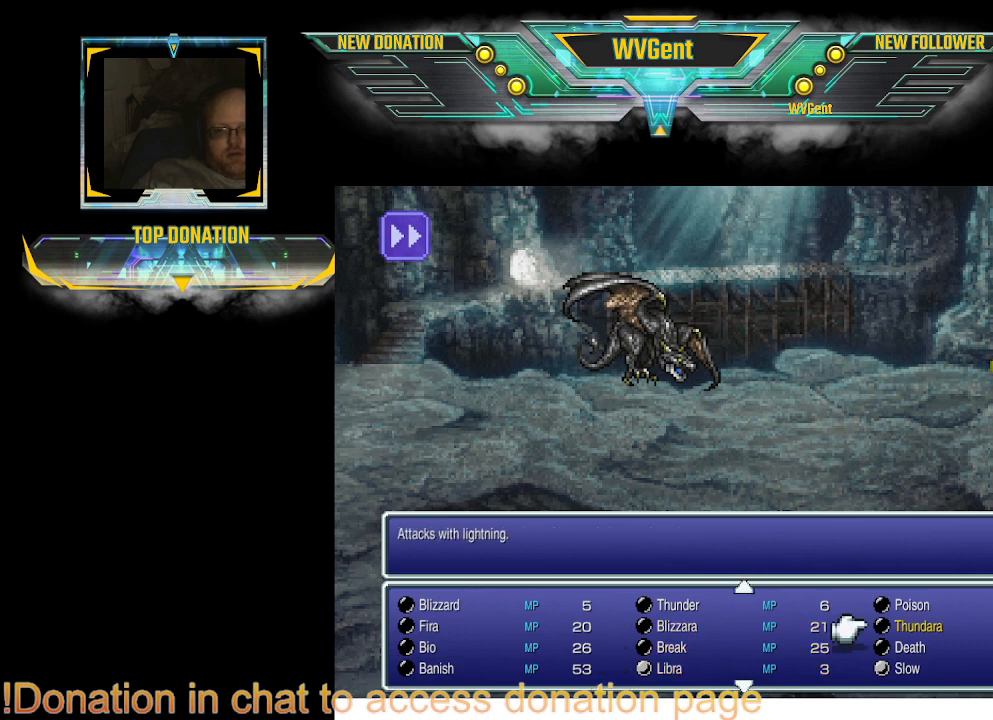
{"buttons": ["DPAD_DOWN"], "left_stick": "center", "right_stick": "center", "events": [[67, "DPAD_DOWN", "down"]]}
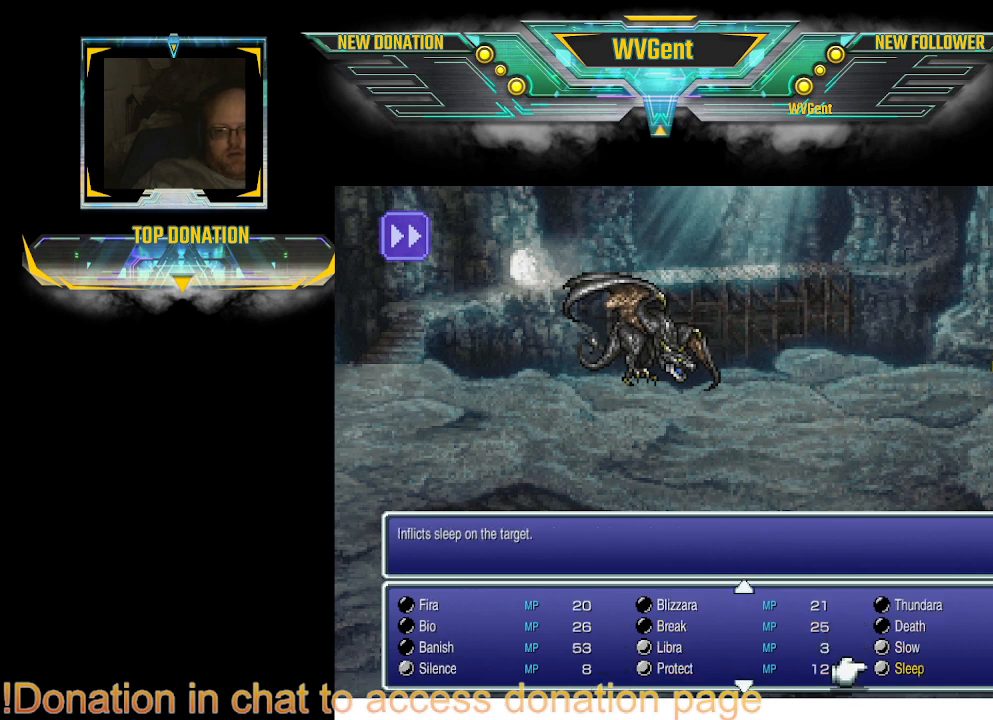
{"buttons": ["DPAD_DOWN"], "left_stick": "center", "right_stick": "center", "events": [[100, "DPAD_DOWN", "up"], [433, "DPAD_DOWN", "down"]]}
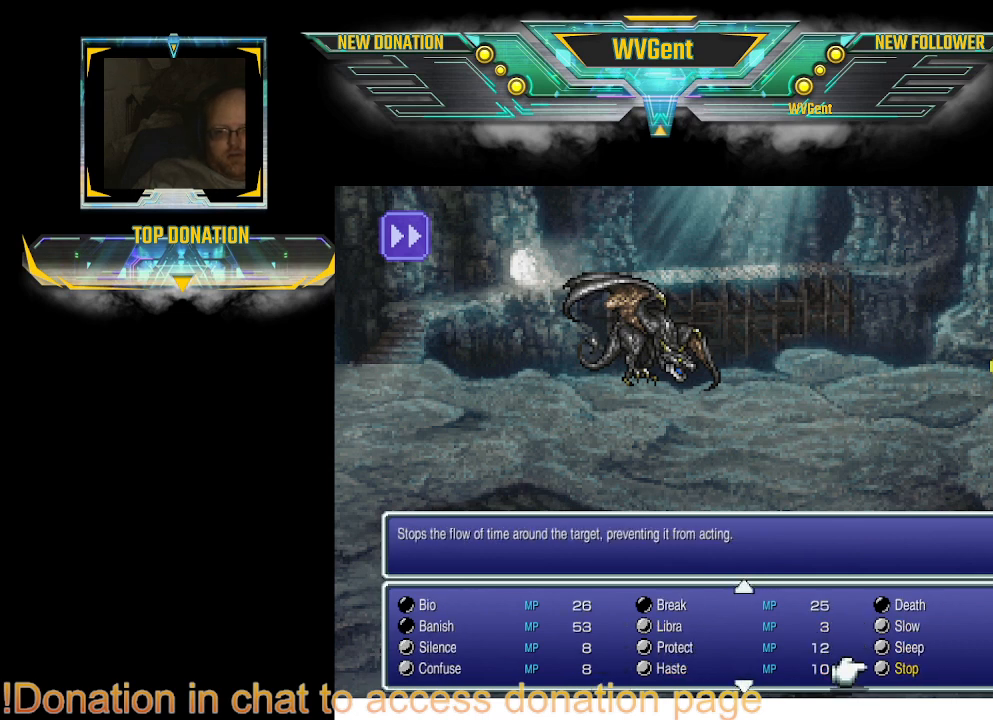
{"buttons": [], "left_stick": "center", "right_stick": "center", "events": [[100, "DPAD_DOWN", "up"], [400, "DPAD_DOWN", "down"], [500, "DPAD_DOWN", "up"]]}
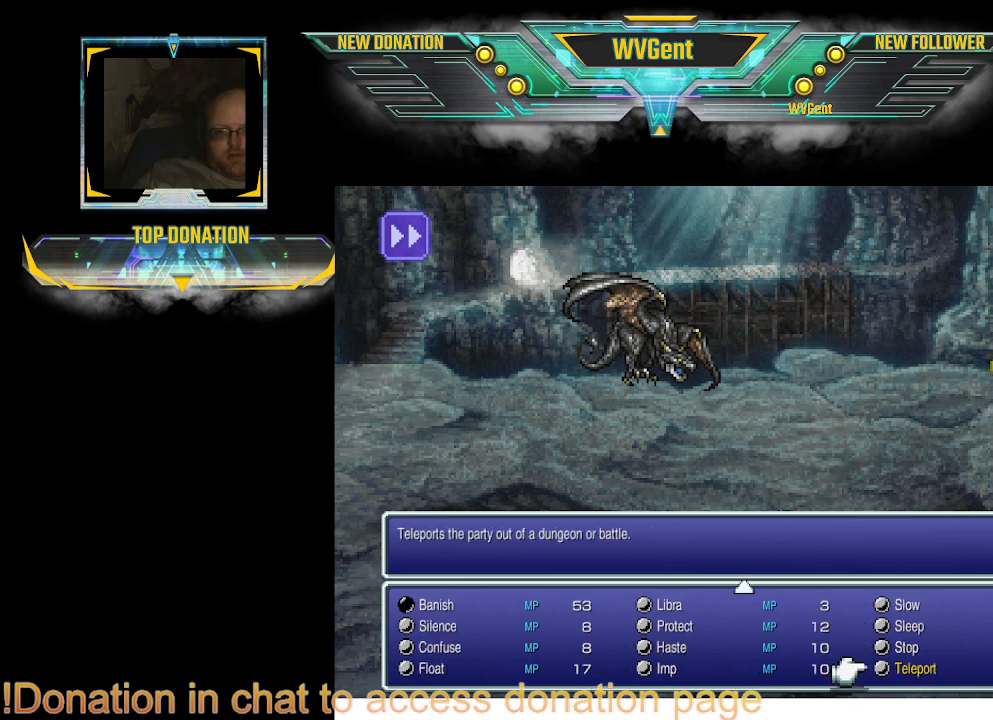
{"buttons": [], "left_stick": "center", "right_stick": "center", "events": []}
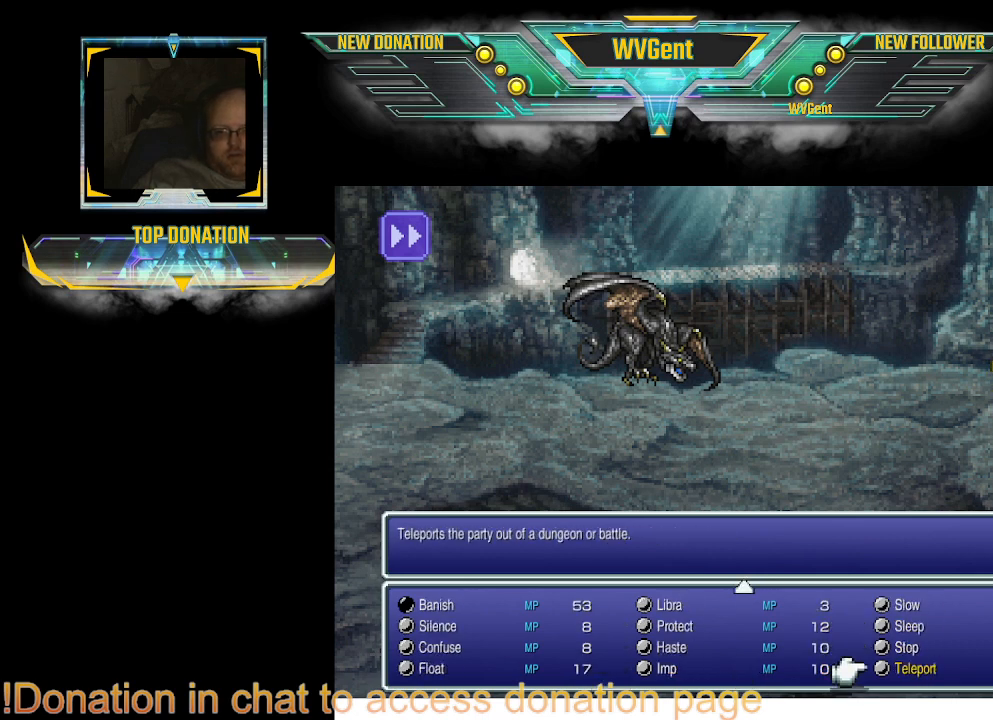
{"buttons": [], "left_stick": "center", "right_stick": "center", "events": [[233, "DPAD_DOWN", "down"], [367, "DPAD_DOWN", "up"]]}
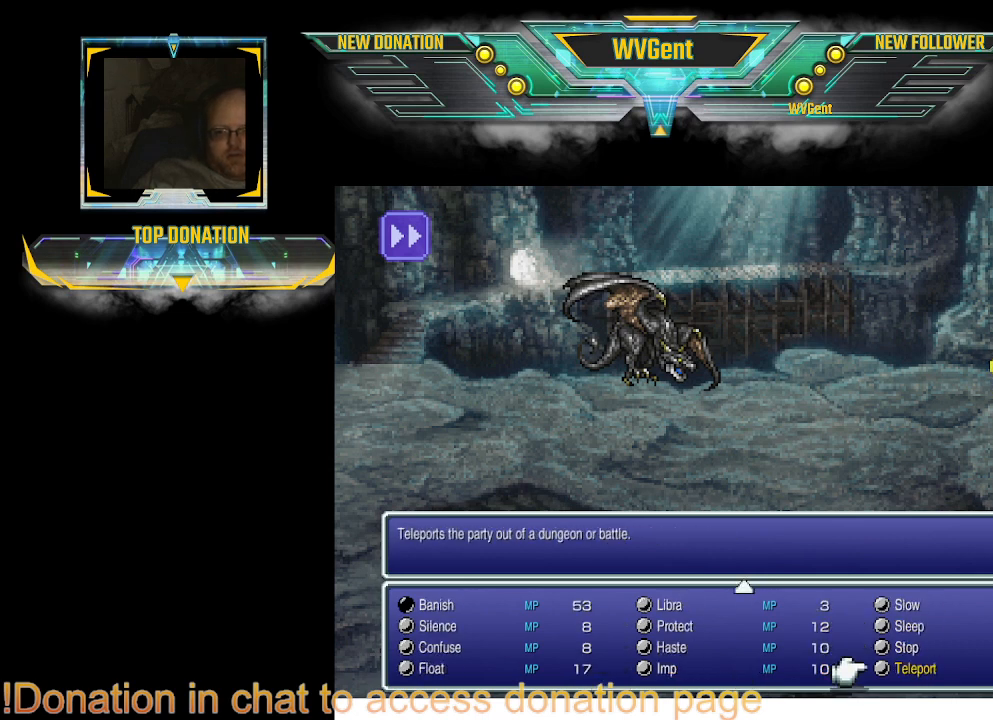
{"buttons": [], "left_stick": "center", "right_stick": "center", "events": [[333, "DPAD_UP", "down"], [400, "DPAD_UP", "up"]]}
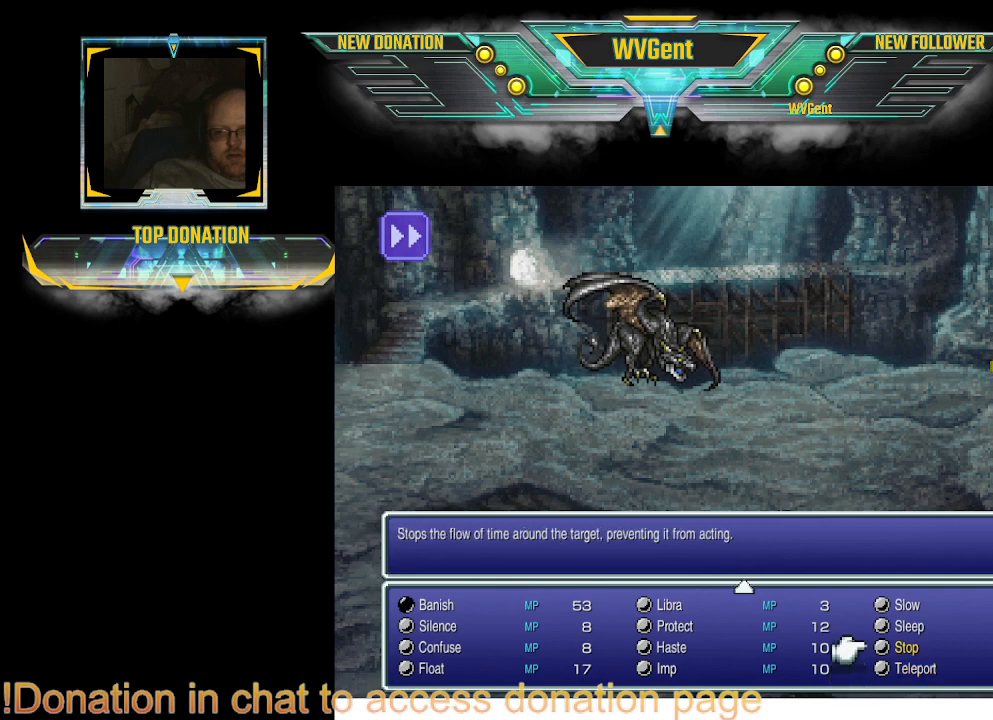
{"buttons": [], "left_stick": "center", "right_stick": "center", "events": [[33, "DPAD_UP", "down"], [133, "DPAD_UP", "up"], [233, "DPAD_UP", "down"], [300, "DPAD_UP", "up"], [400, "DPAD_UP", "down"], [467, "DPAD_UP", "up"]]}
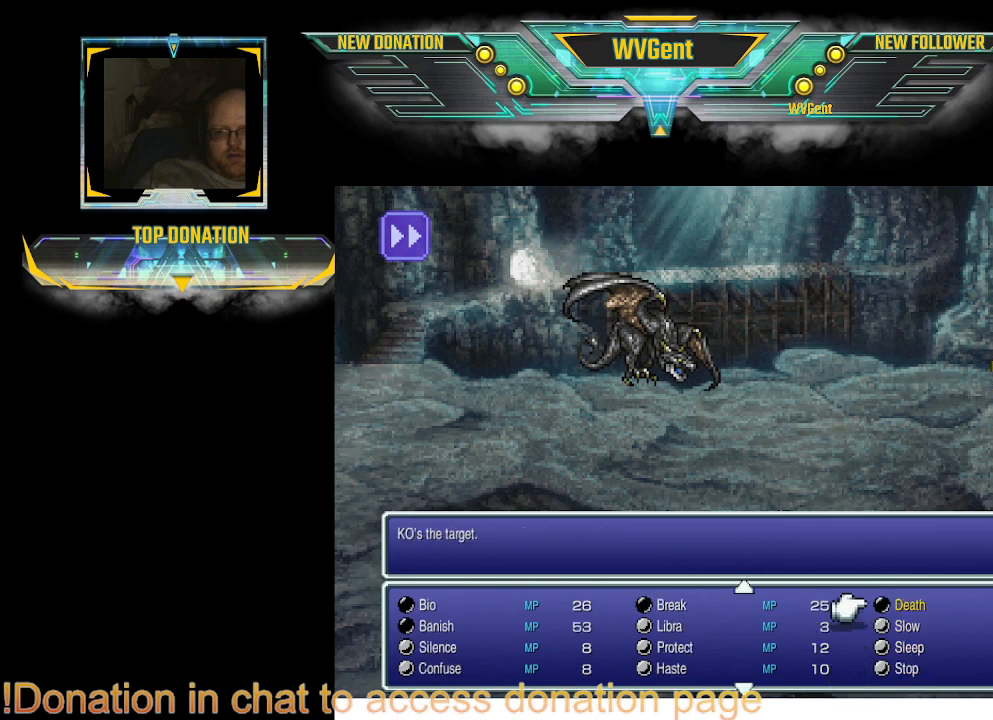
{"buttons": [], "left_stick": "center", "right_stick": "center", "events": []}
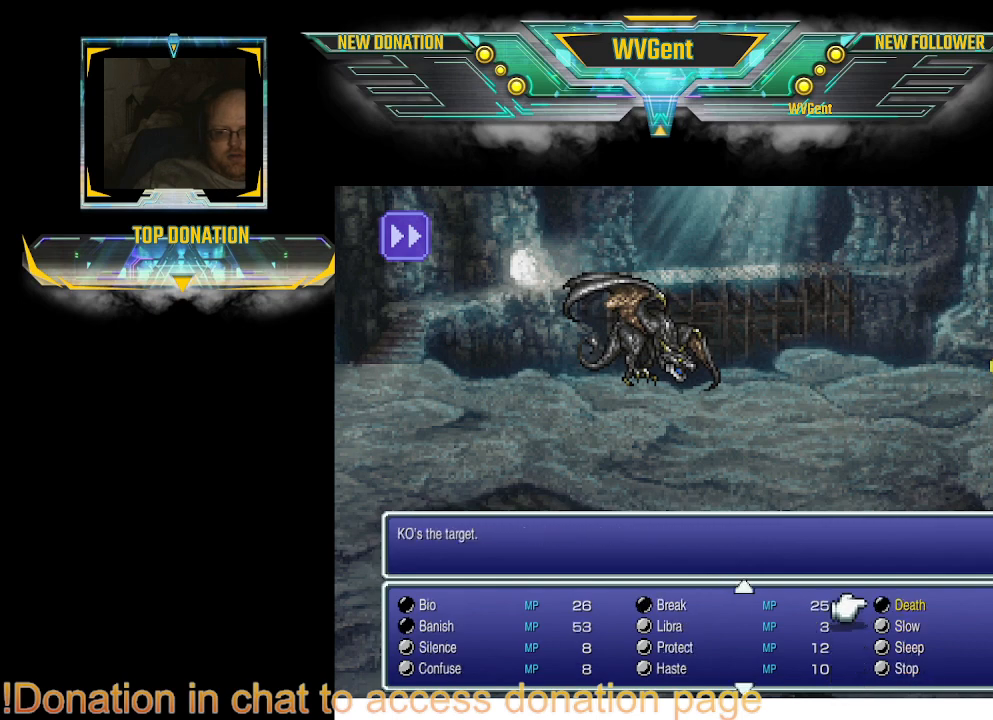
{"buttons": [], "left_stick": "center", "right_stick": "center", "events": [[333, "DPAD_UP", "down"], [467, "DPAD_UP", "up"]]}
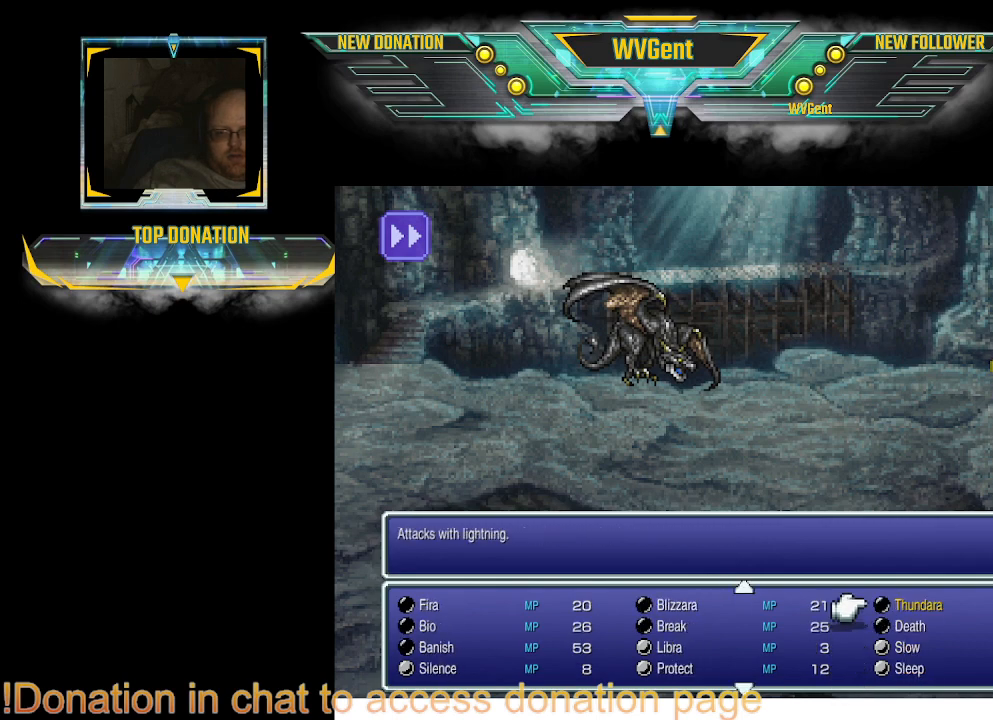
{"buttons": [], "left_stick": "center", "right_stick": "center", "events": []}
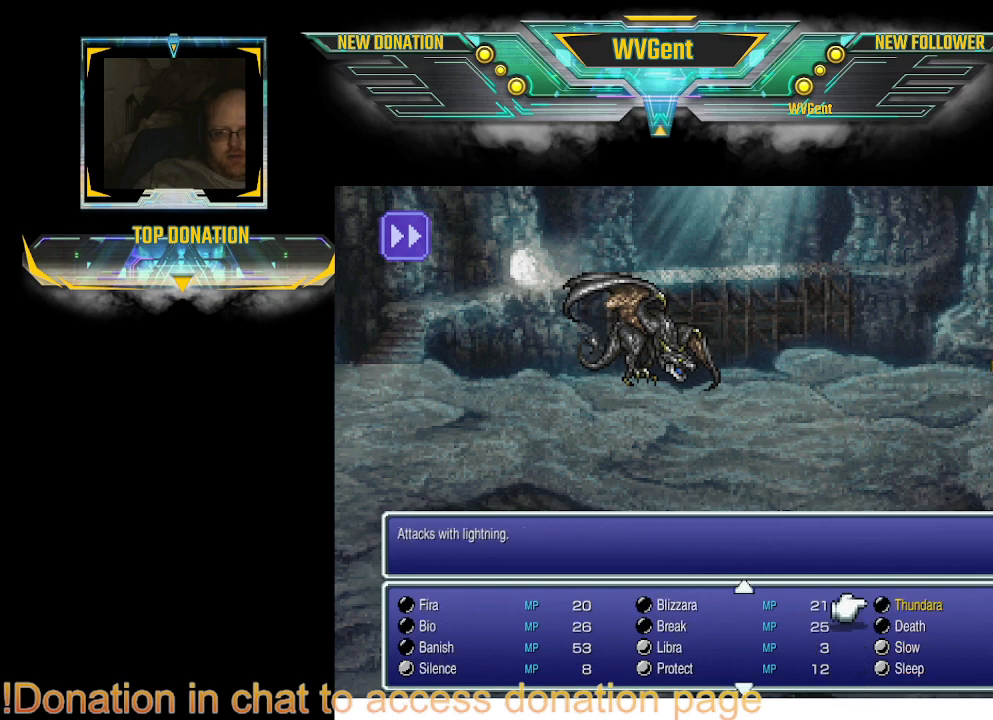
{"buttons": ["CROSS"], "left_stick": "center", "right_stick": "center", "events": [[400, "CROSS", "down"]]}
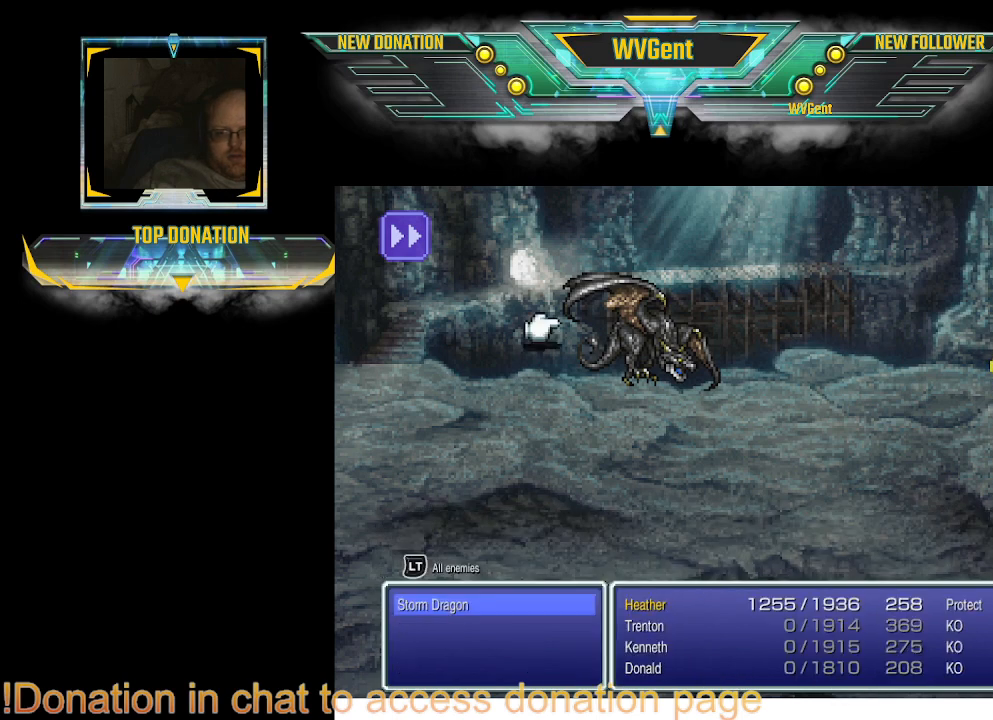
{"buttons": [], "left_stick": "center", "right_stick": "center", "events": [[33, "CROSS", "up"]]}
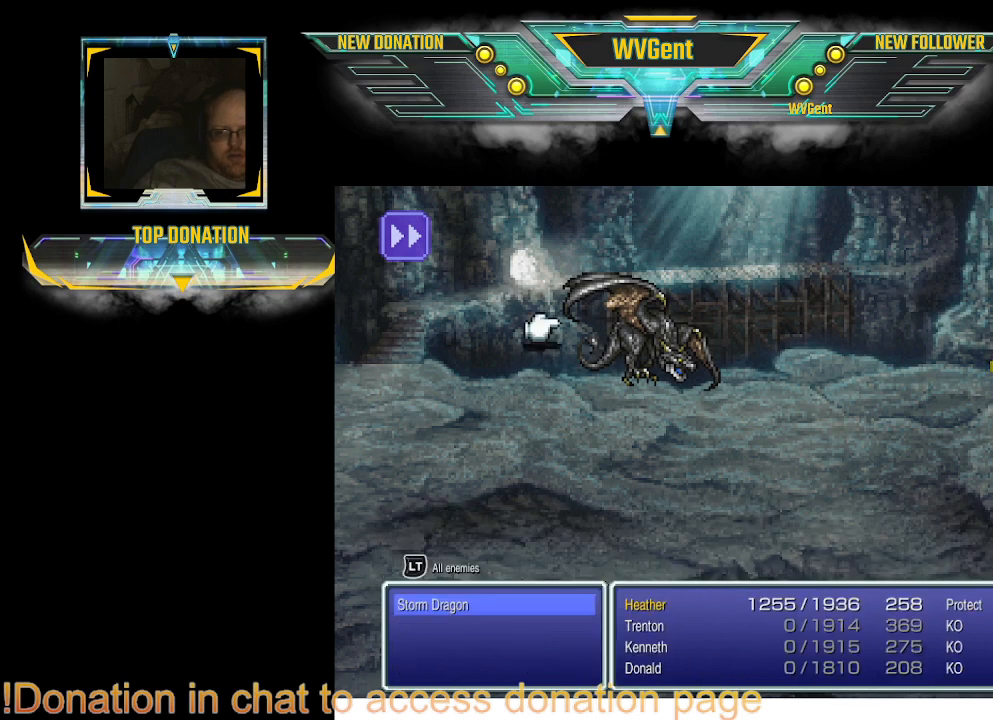
{"buttons": [], "left_stick": "center", "right_stick": "center", "events": [[33, "CROSS", "down"], [167, "CROSS", "up"]]}